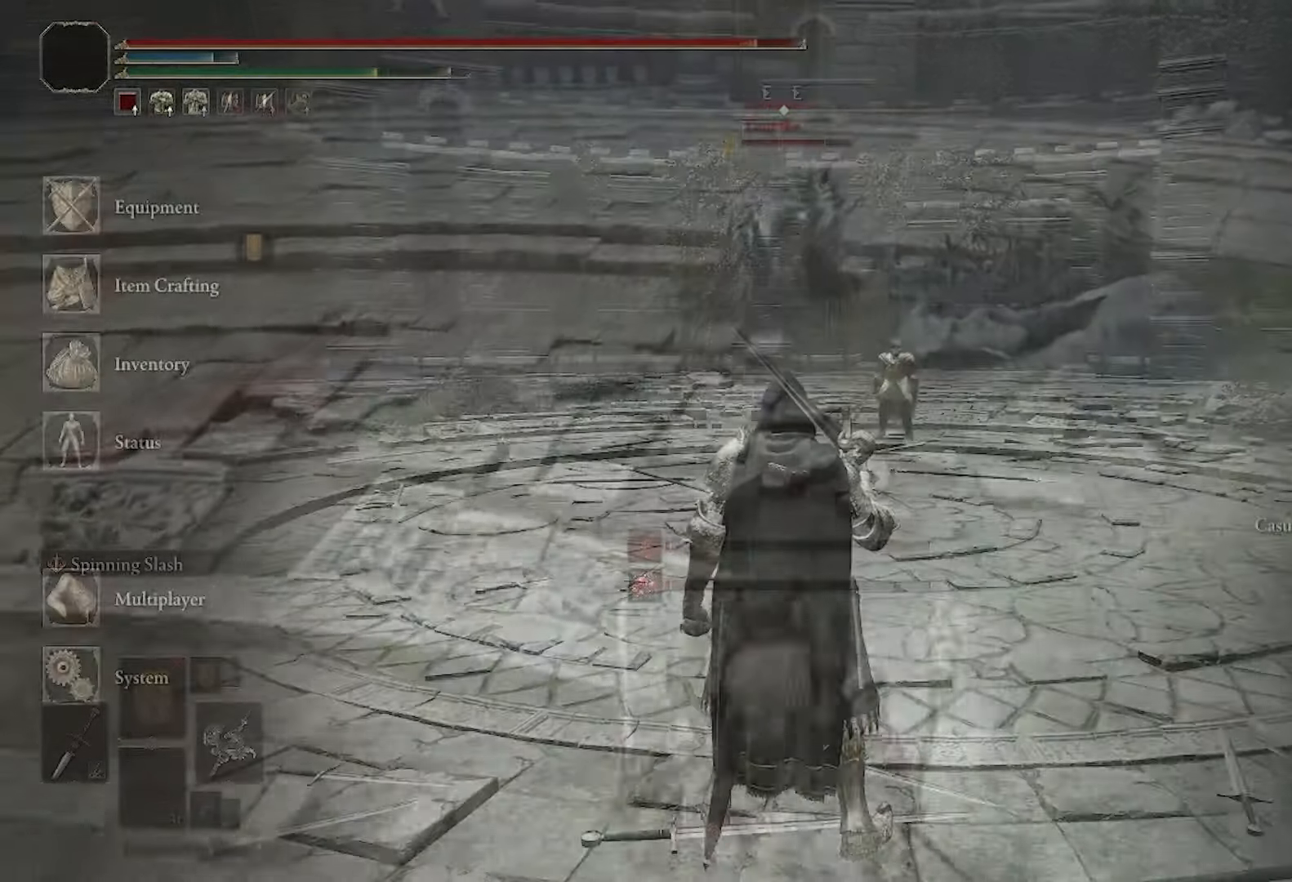
Gameplay with a controller (PlayStation layout); each line is a JSON object with the inputs held at the frame after it. "events" lists button and stick changes between this image and that frame as [ms after this image, input, new state], when the widget could be followed in between.
{"buttons": [], "left_stick": "center", "right_stick": "center", "events": [[33, "CROSS", "up"], [67, "L2", "up"], [117, "CROSS", "down"], [200, "CROSS", "up"], [267, "CROSS", "down"], [267, "right_stick", "right"], [350, "CROSS", "up"], [350, "right_stick", "center"], [417, "CROSS", "down"], [501, "CROSS", "up"]]}
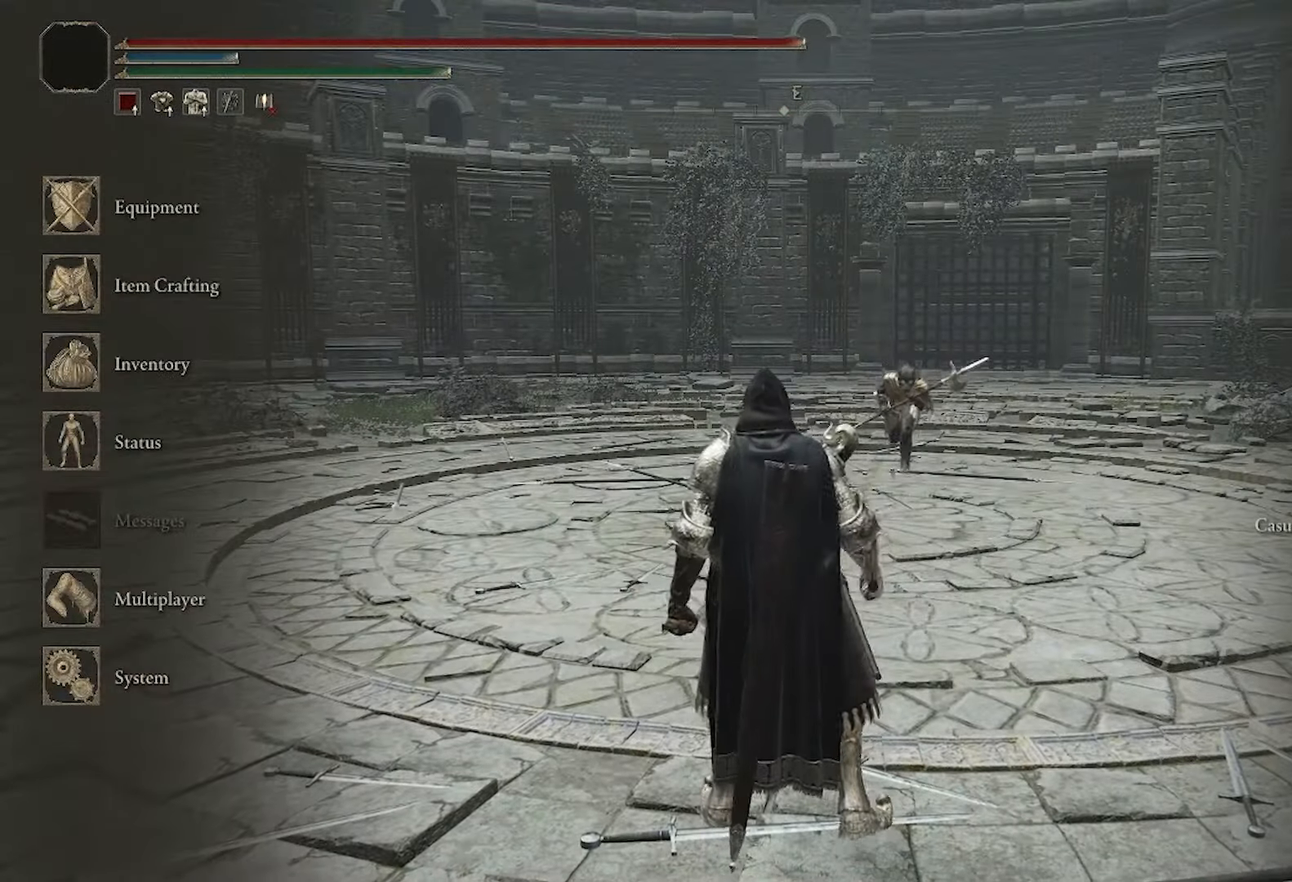
{"buttons": [], "left_stick": "center", "right_stick": "center", "events": [[216, "CIRCLE", "down"], [317, "CIRCLE", "up"]]}
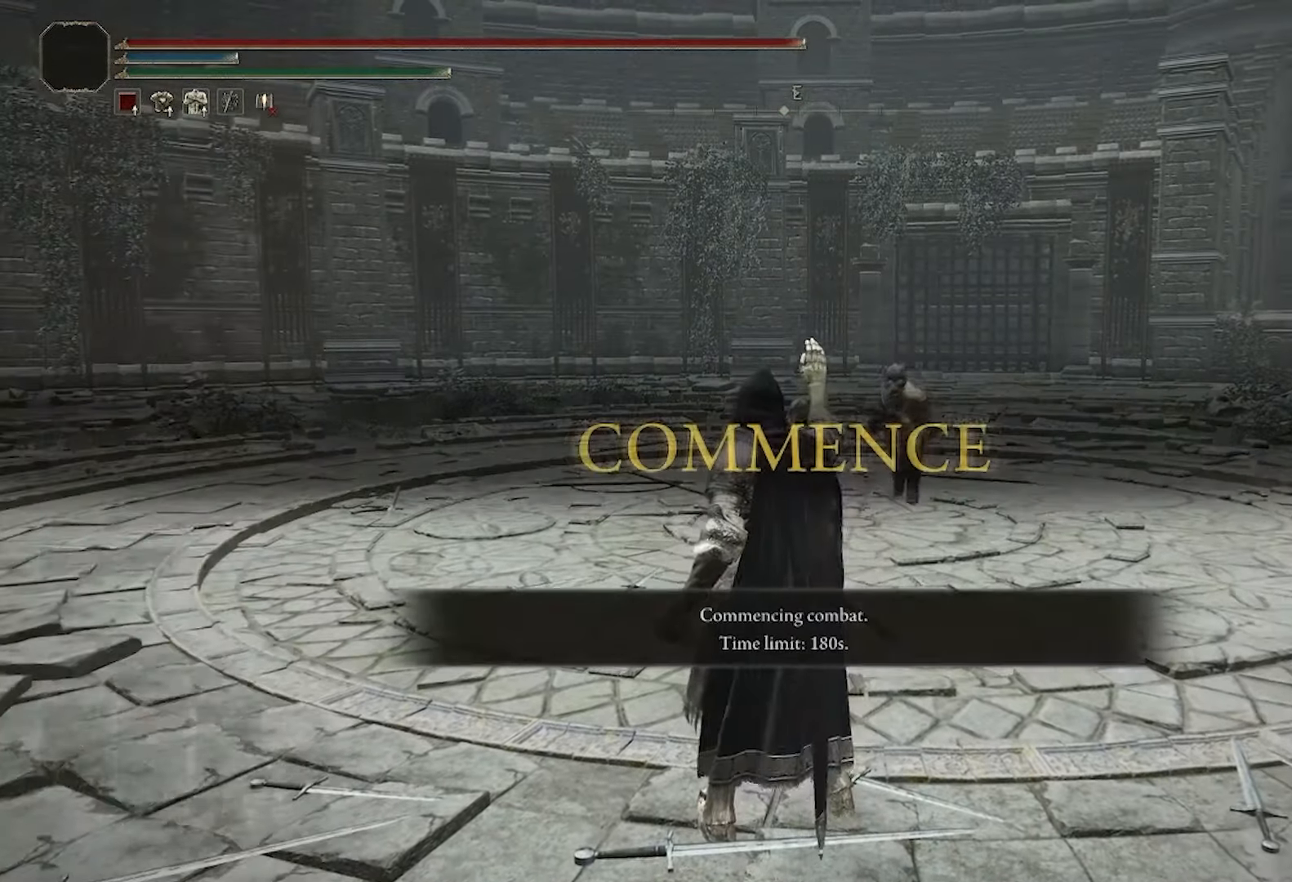
{"buttons": [], "left_stick": "up", "right_stick": "center", "events": [[83, "CIRCLE", "down"], [217, "CIRCLE", "up"], [384, "R3", "down"], [467, "left_stick", "up"], [501, "R3", "up"]]}
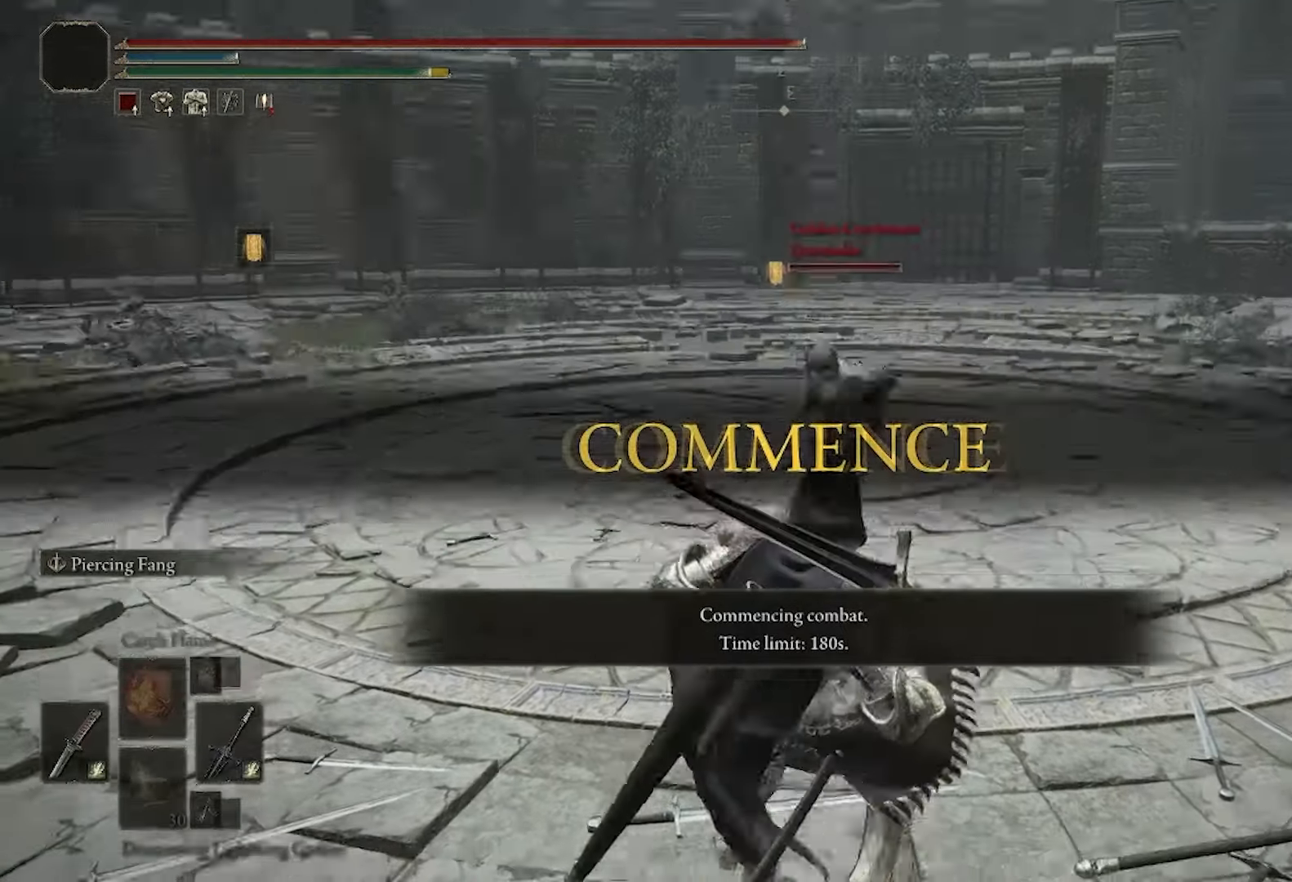
{"buttons": [], "left_stick": "down-right", "right_stick": "center", "events": [[183, "left_stick", "down-right"], [233, "CIRCLE", "down"], [300, "CIRCLE", "up"], [367, "CIRCLE", "down"], [467, "CIRCLE", "up"]]}
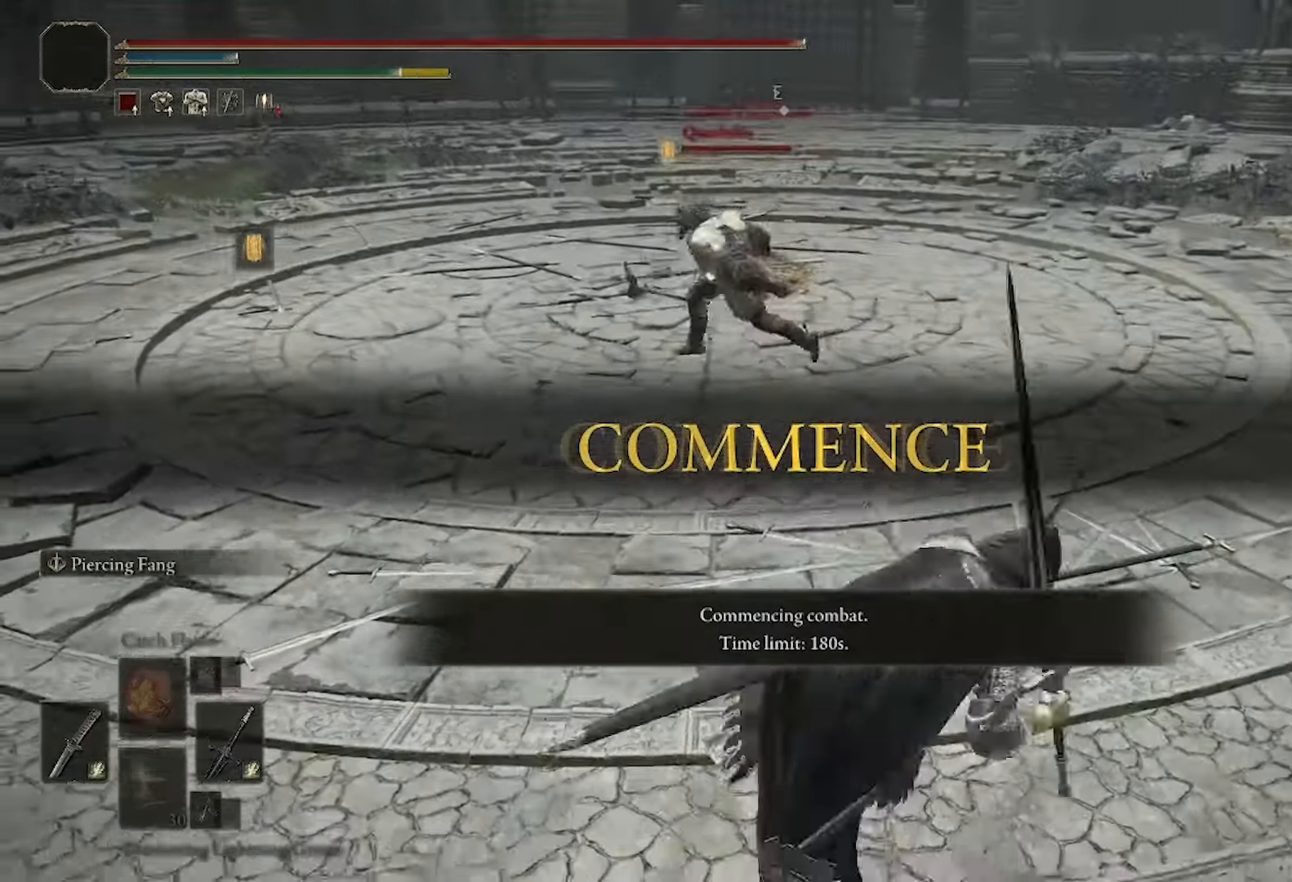
{"buttons": [], "left_stick": "down-right", "right_stick": "center", "events": [[334, "START", "down"], [434, "START", "up"]]}
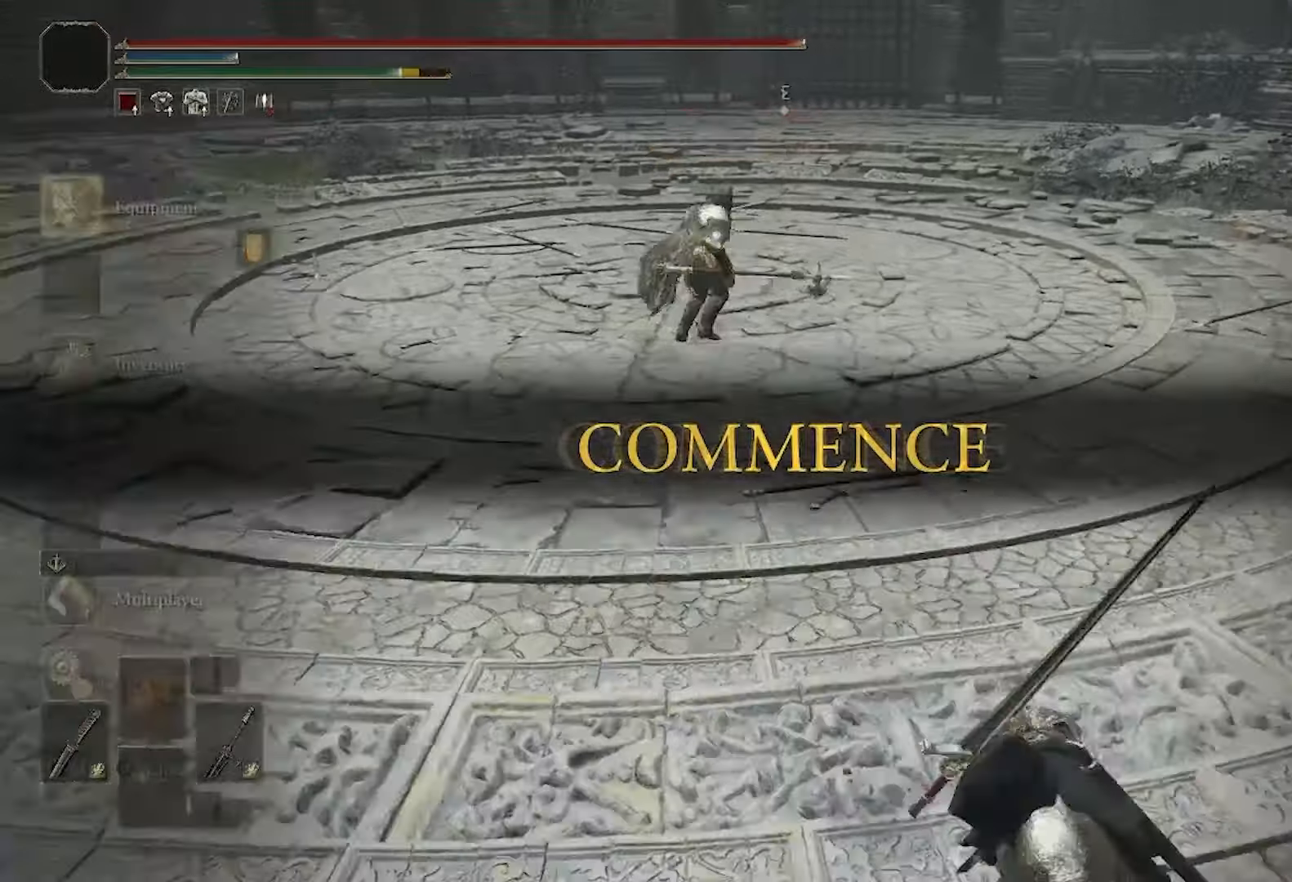
{"buttons": [], "left_stick": "down", "right_stick": "center", "events": [[16, "CROSS", "down"], [16, "left_stick", "down"], [133, "CROSS", "up"], [200, "DPAD_DOWN", "down"], [267, "DPAD_DOWN", "up"]]}
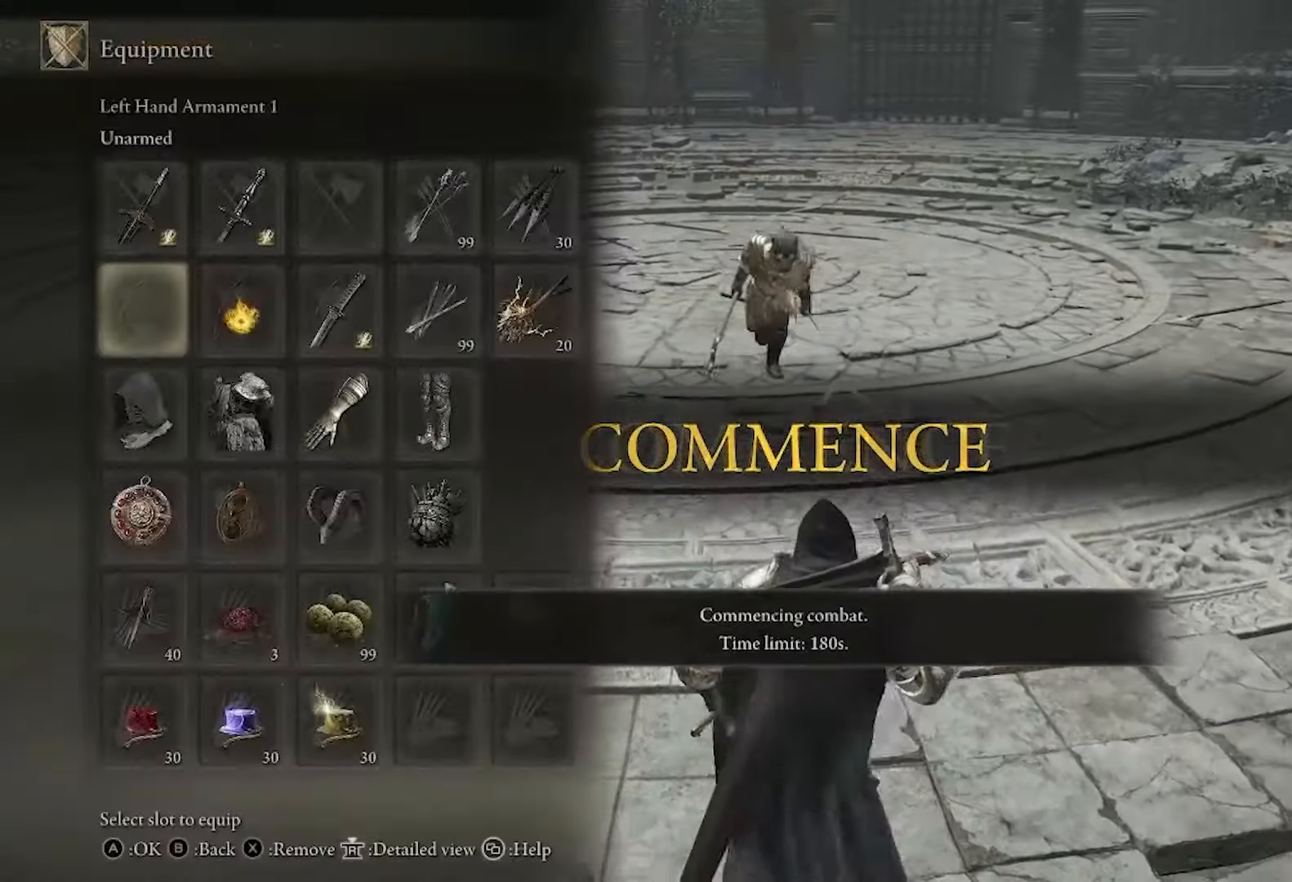
{"buttons": ["CROSS"], "left_stick": "down-left", "right_stick": "center"}
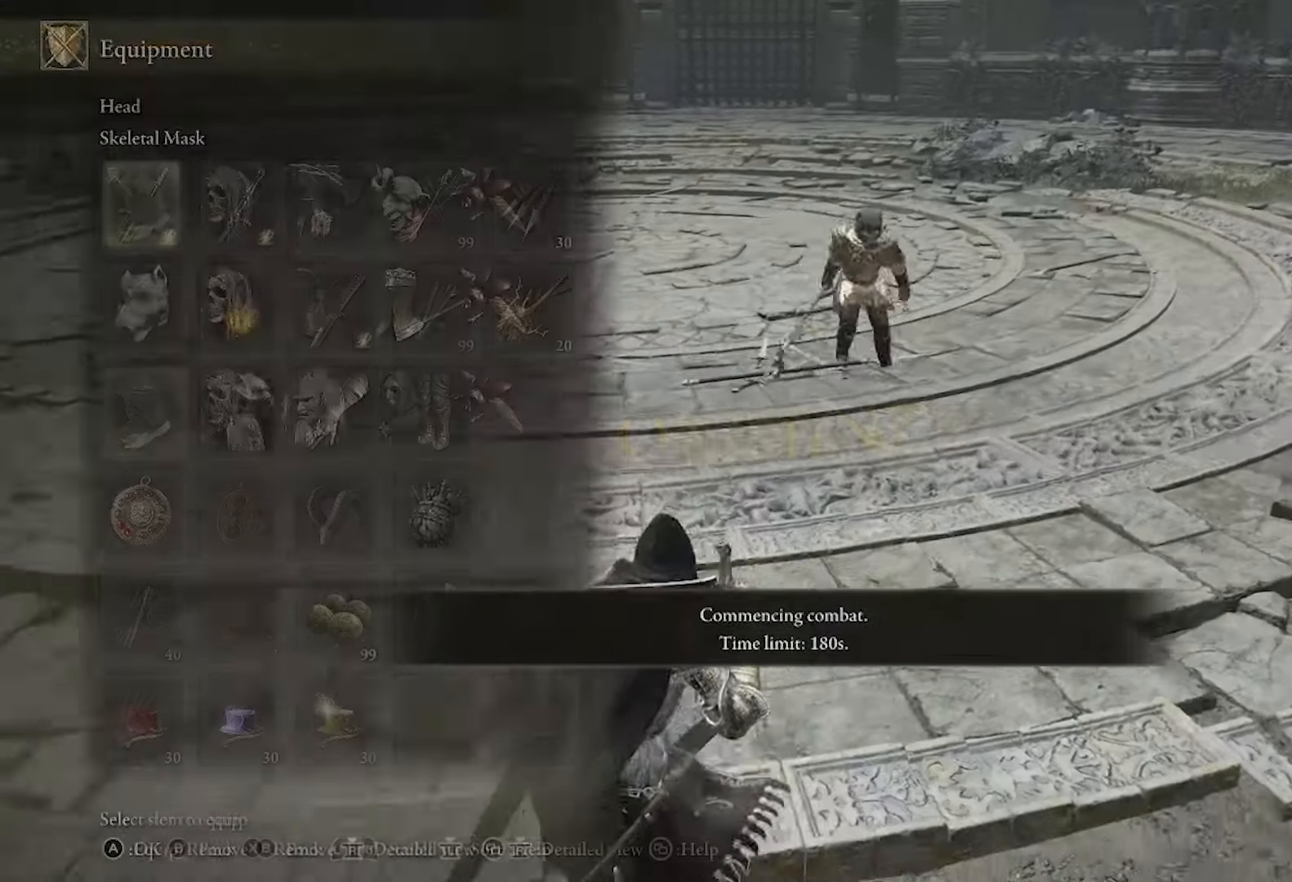
{"buttons": ["CROSS", "R1"], "left_stick": "down-left", "right_stick": "center"}
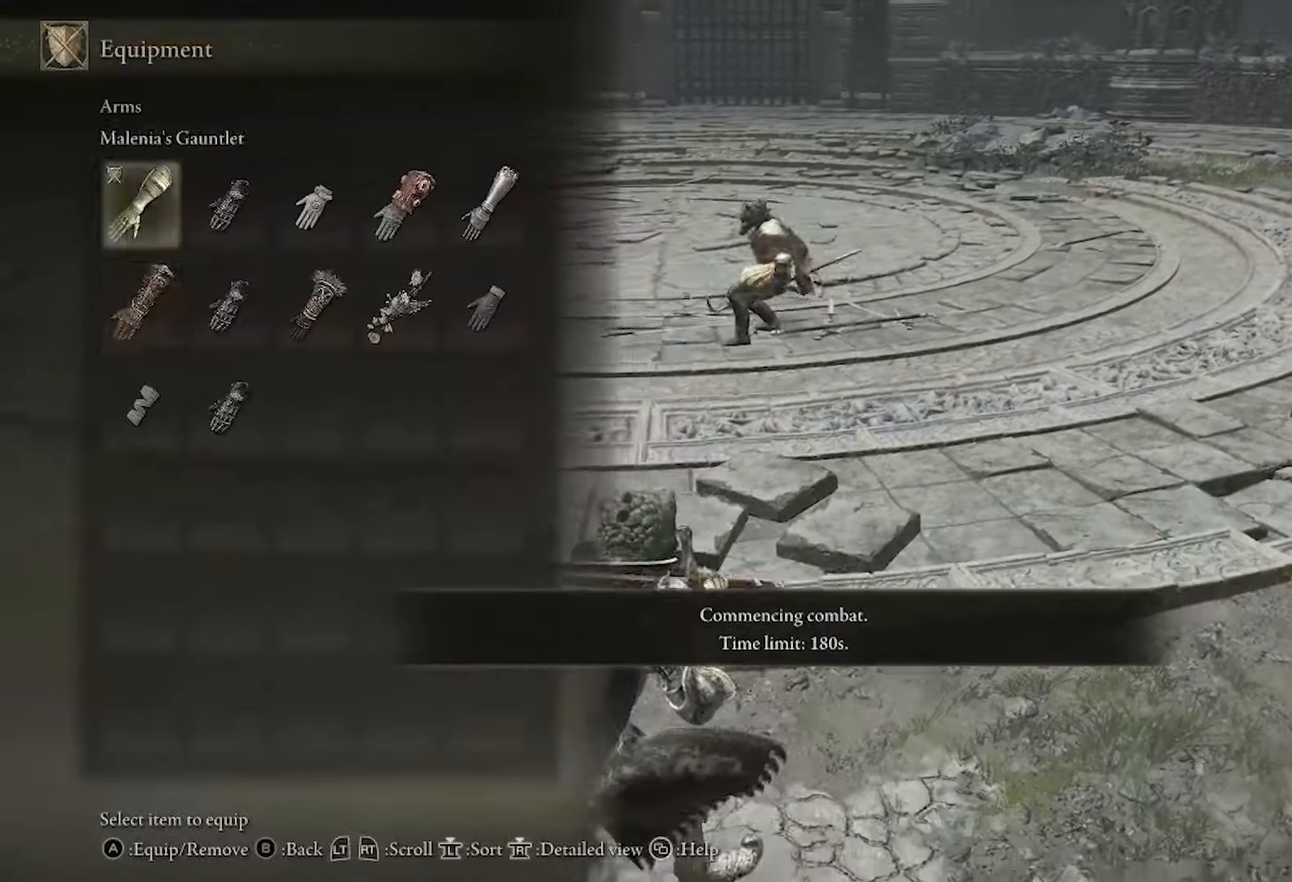
{"buttons": ["START"], "left_stick": "down-left", "right_stick": "center", "events": [[50, "R1", "up"], [84, "CROSS", "up"], [84, "DPAD_DOWN", "down"], [150, "CROSS", "down"], [150, "DPAD_DOWN", "up"], [250, "CROSS", "up"], [501, "START", "down"]]}
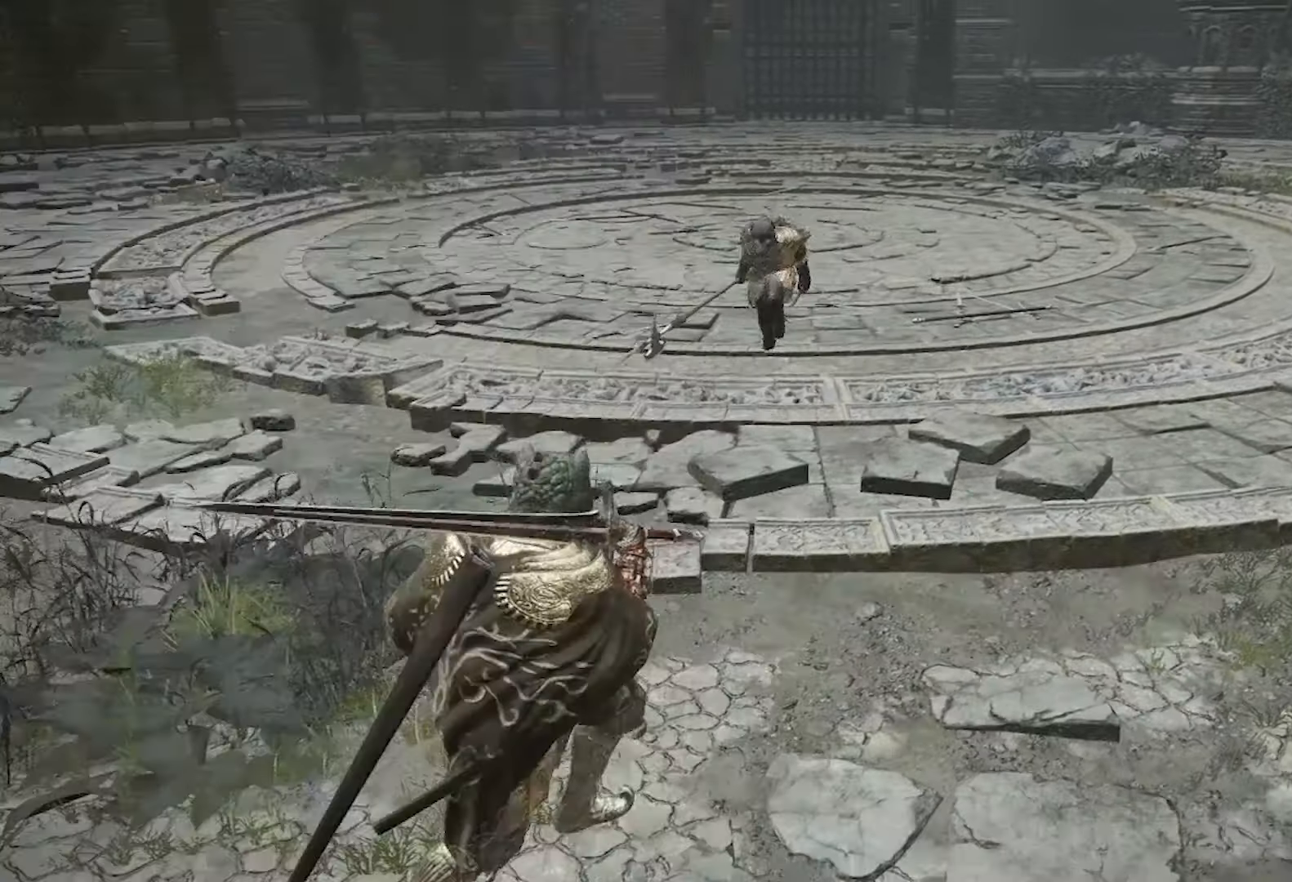
{"buttons": [], "left_stick": "right", "right_stick": "center", "events": [[100, "START", "up"], [150, "left_stick", "center"], [233, "left_stick", "right"], [300, "CIRCLE", "down"], [367, "CIRCLE", "up"]]}
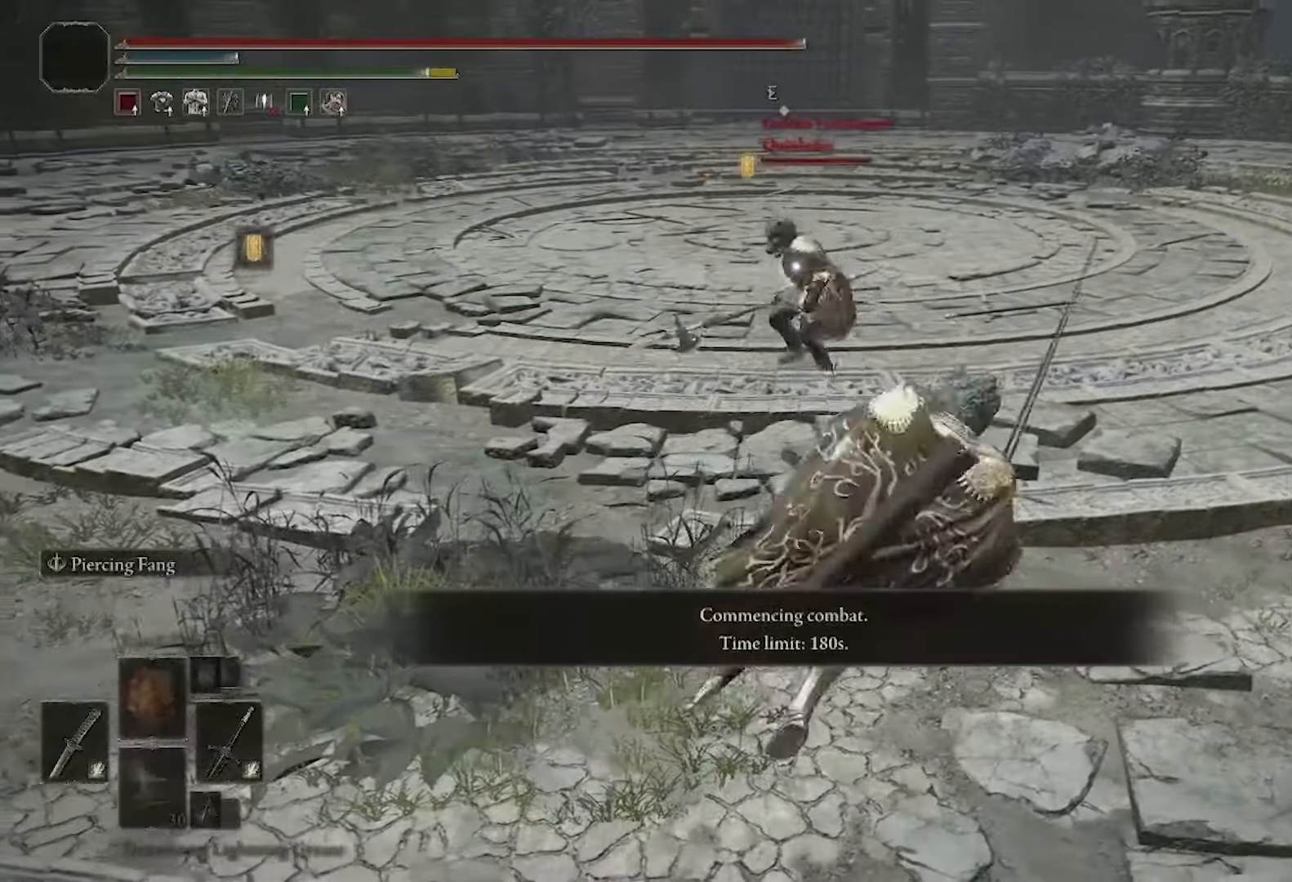
{"buttons": ["CIRCLE"], "left_stick": "right", "right_stick": "center", "events": [[317, "left_stick", "up"], [417, "CIRCLE", "down"], [467, "left_stick", "right"]]}